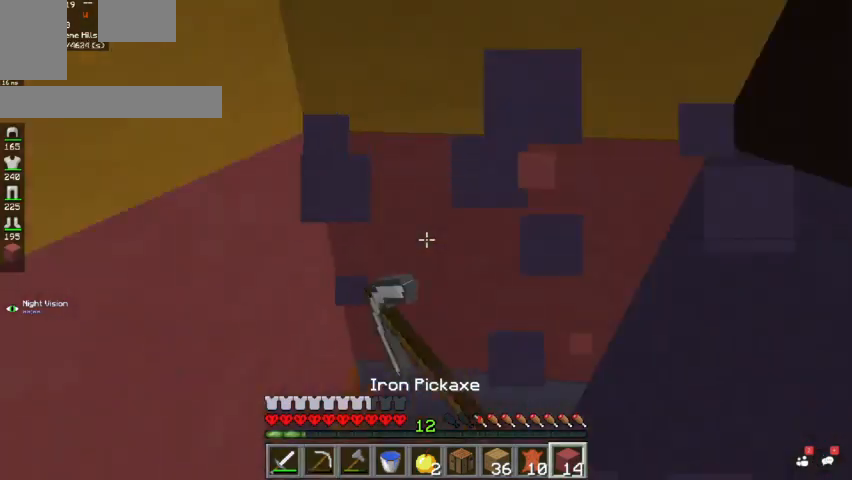
Gameplay with keyboard and mouse; each line is a JSON object with the keys and mouse buttons held at the frame after it. "events" lists presses ("down") and releases ("up") of "a", "d", "s", "space", "w", "mouse_left" and "mouse_right" between this image and that frame as [ms after this image, input, new state], when the widget could be followed in between. "mouse_left", "mouse_right" = the "left", "right" buttons of the "mouse" list. No other keys are recorded. Fast repeated clicks can show as one long hold. Mouse movement is not recorded.
{"keys": [], "mouse": ["left"], "events": [[67, "space", "up"], [100, "mouse_left", "up"], [133, "mouse_right", "down"], [300, "mouse_right", "up"], [433, "mouse_left", "down"]]}
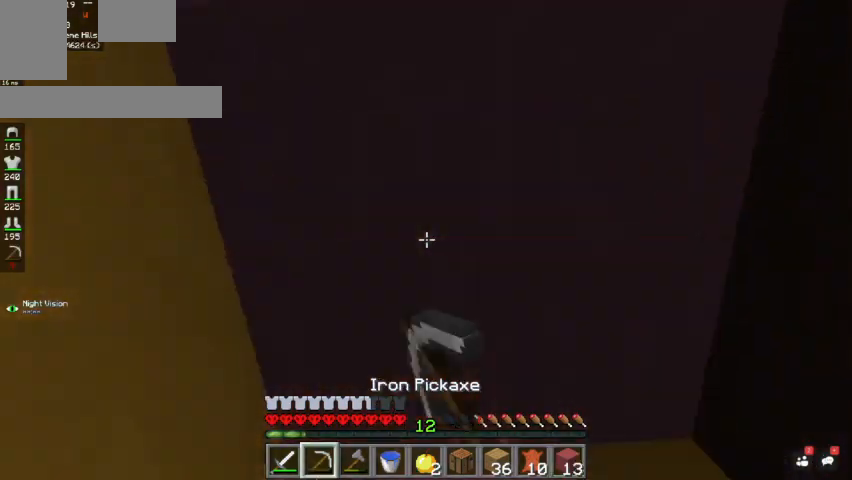
{"keys": ["space"], "mouse": ["left"], "events": [[433, "space", "down"]]}
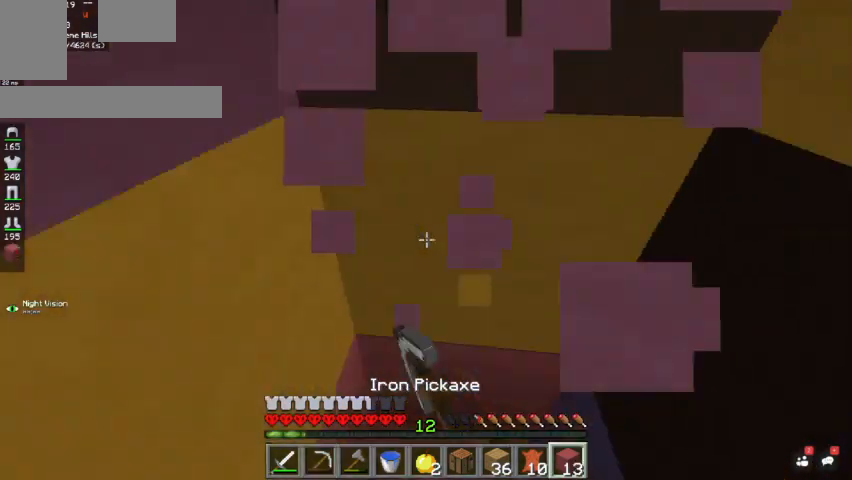
{"keys": [], "mouse": ["left"], "events": [[67, "mouse_left", "up"], [100, "space", "up"], [133, "mouse_right", "down"], [333, "mouse_right", "up"], [467, "mouse_left", "down"]]}
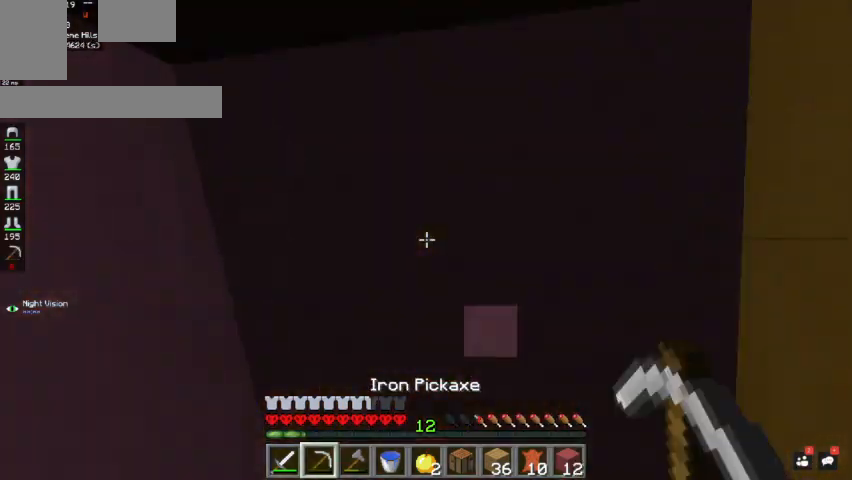
{"keys": ["space"], "mouse": ["left"], "events": [[467, "space", "down"]]}
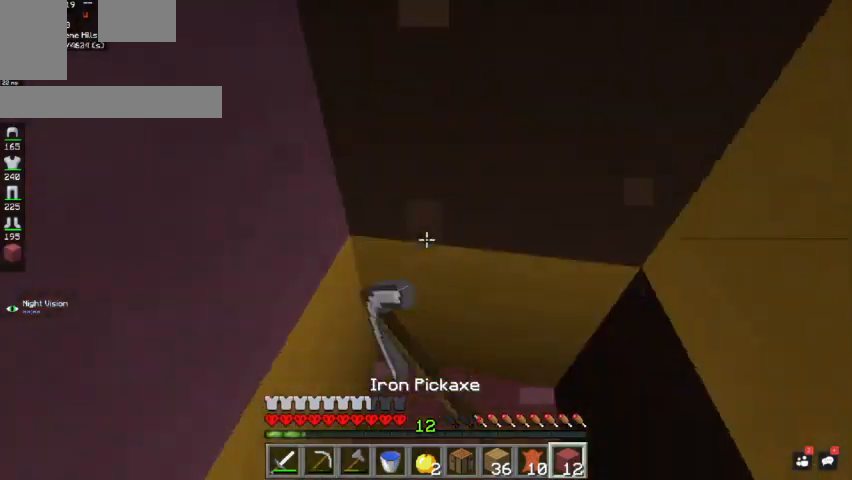
{"keys": [], "mouse": [], "events": [[67, "mouse_left", "up"], [100, "space", "up"], [133, "mouse_right", "down"], [367, "mouse_right", "up"]]}
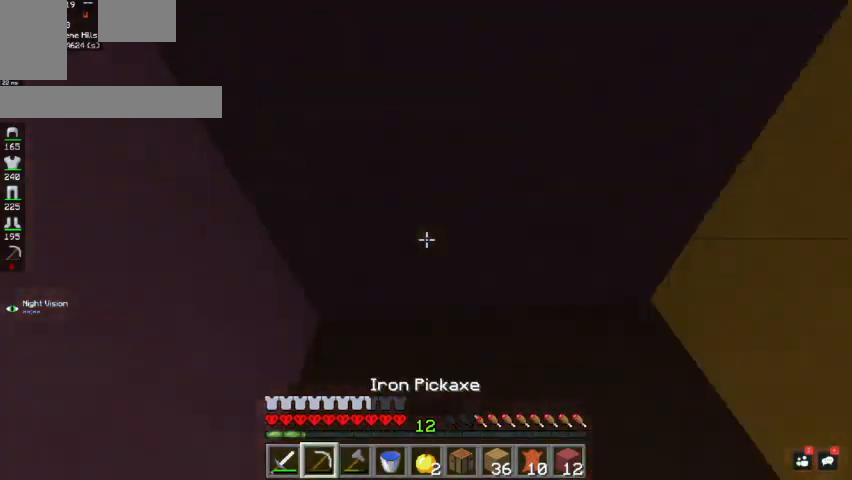
{"keys": [], "mouse": ["left"], "events": [[33, "mouse_left", "down"], [167, "s", "down"], [300, "a", "down"], [500, "a", "up"], [500, "s", "up"]]}
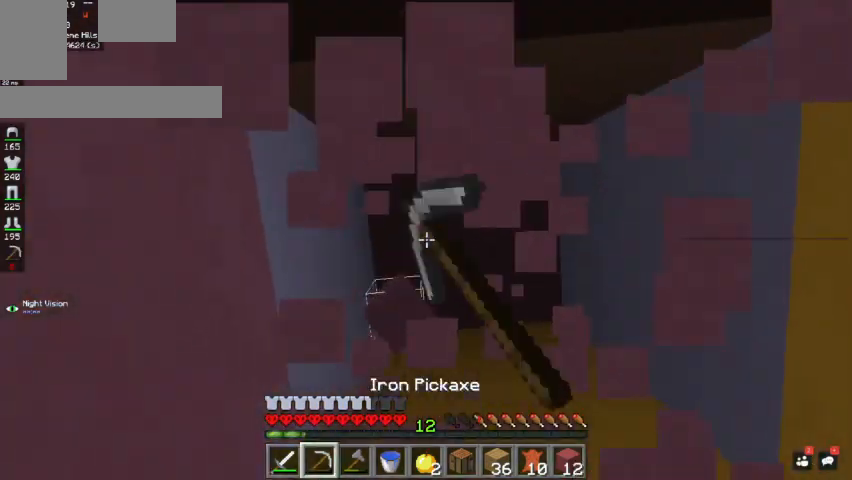
{"keys": [], "mouse": ["right"], "events": [[133, "space", "down"], [267, "mouse_left", "up"], [267, "space", "up"], [467, "mouse_right", "down"]]}
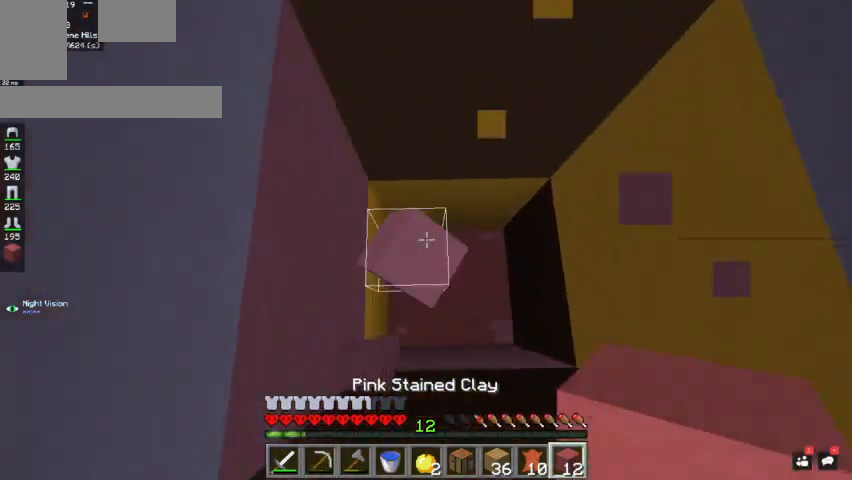
{"keys": ["d"], "mouse": ["left"], "events": [[100, "mouse_right", "up"], [267, "mouse_left", "down"], [467, "d", "down"]]}
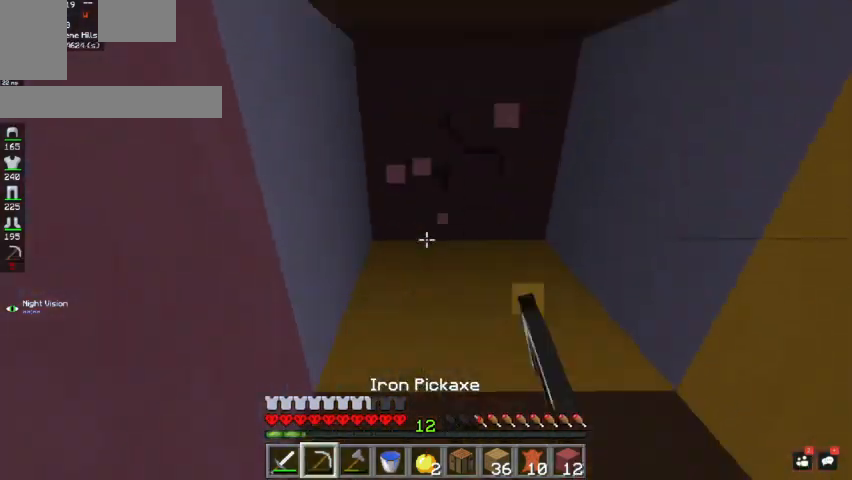
{"keys": ["space"], "mouse": [], "events": [[100, "mouse_left", "up"], [167, "d", "up"], [433, "space", "down"]]}
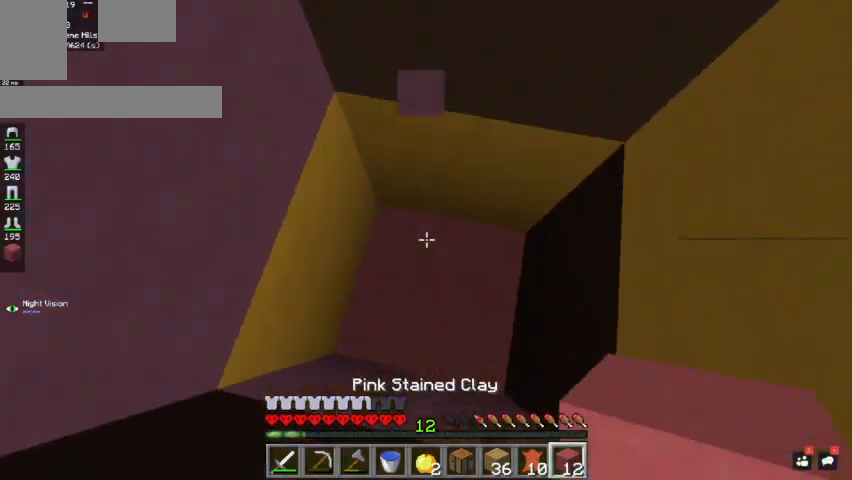
{"keys": [], "mouse": [], "events": [[233, "mouse_right", "down"], [300, "space", "up"], [367, "mouse_right", "up"]]}
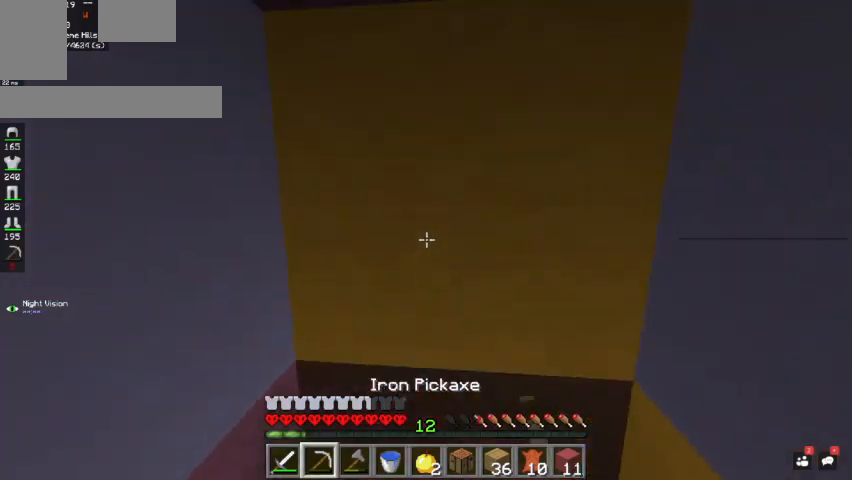
{"keys": [], "mouse": ["left"], "events": [[367, "mouse_left", "down"]]}
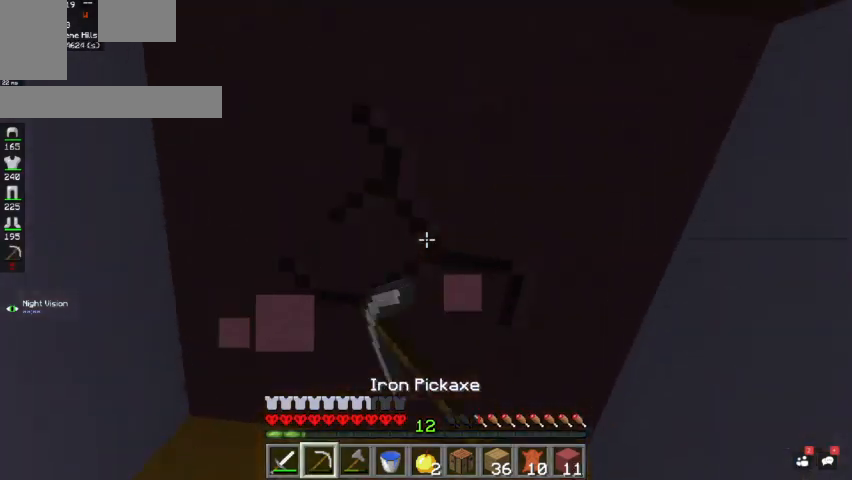
{"keys": ["space"], "mouse": ["left"], "events": [[500, "space", "down"]]}
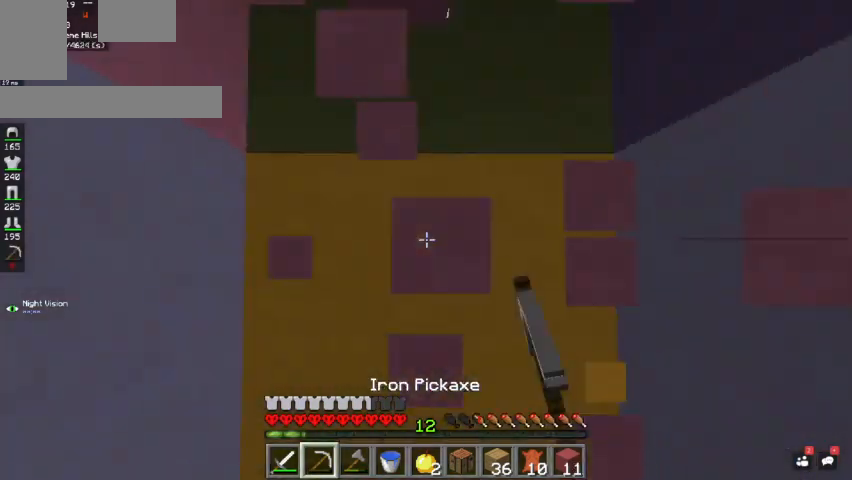
{"keys": [], "mouse": [], "events": [[67, "mouse_left", "up"], [133, "space", "up"], [300, "mouse_right", "down"], [433, "mouse_right", "up"]]}
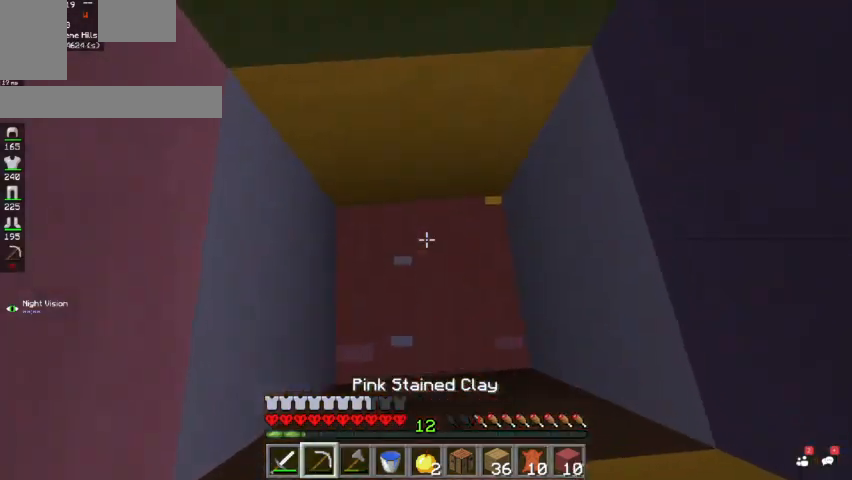
{"keys": [], "mouse": ["left"], "events": [[200, "mouse_left", "down"]]}
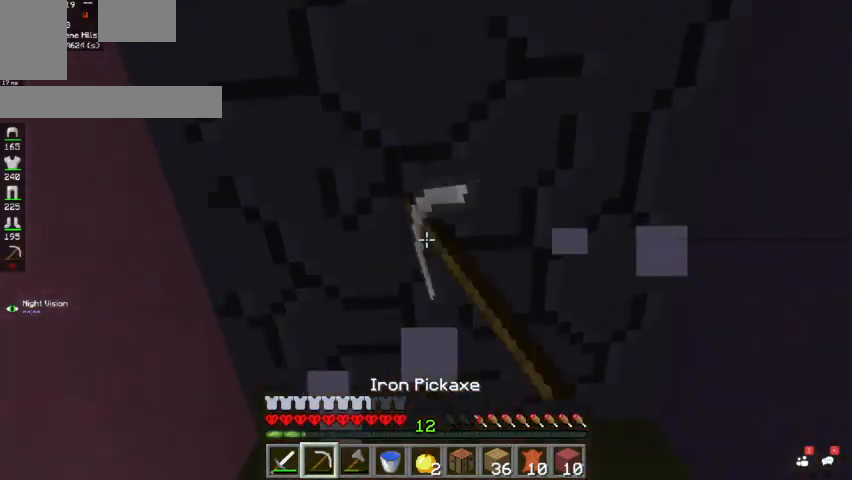
{"keys": [], "mouse": ["right"], "events": [[267, "space", "down"], [400, "mouse_left", "up"], [433, "space", "up"], [500, "mouse_right", "down"]]}
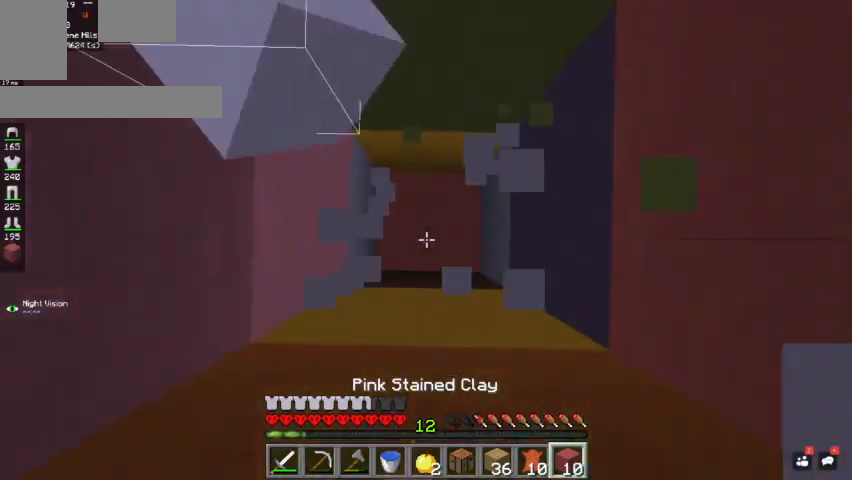
{"keys": [], "mouse": ["left"], "events": [[167, "mouse_right", "up"], [367, "mouse_left", "down"]]}
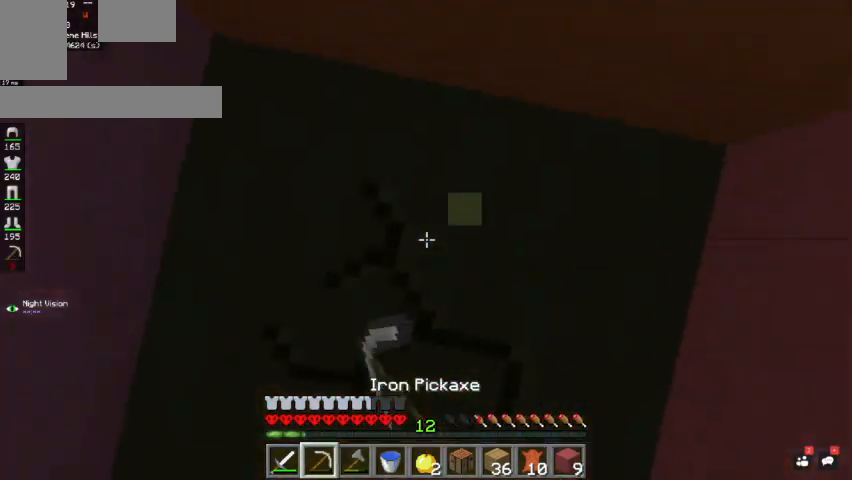
{"keys": ["space"], "mouse": [], "events": [[367, "space", "down"], [500, "mouse_left", "up"]]}
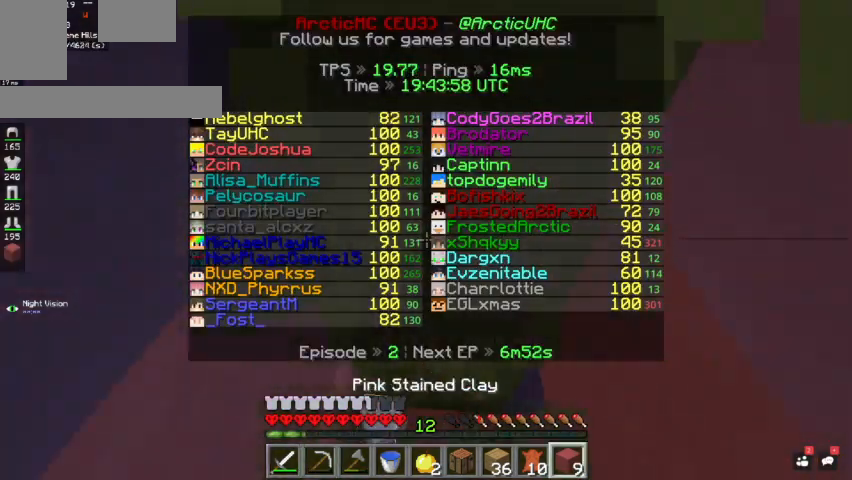
{"keys": [], "mouse": [], "events": [[33, "space", "up"], [67, "mouse_right", "down"], [267, "mouse_right", "up"]]}
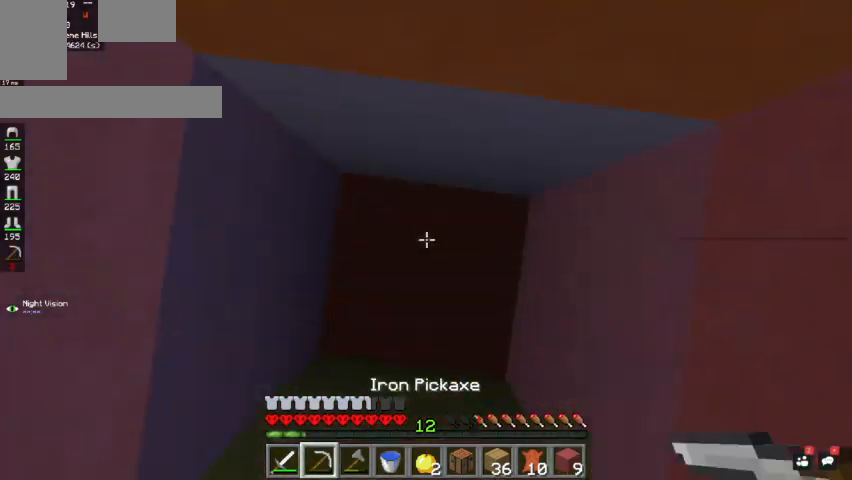
{"keys": [], "mouse": [], "events": [[233, "space", "down"], [433, "space", "up"]]}
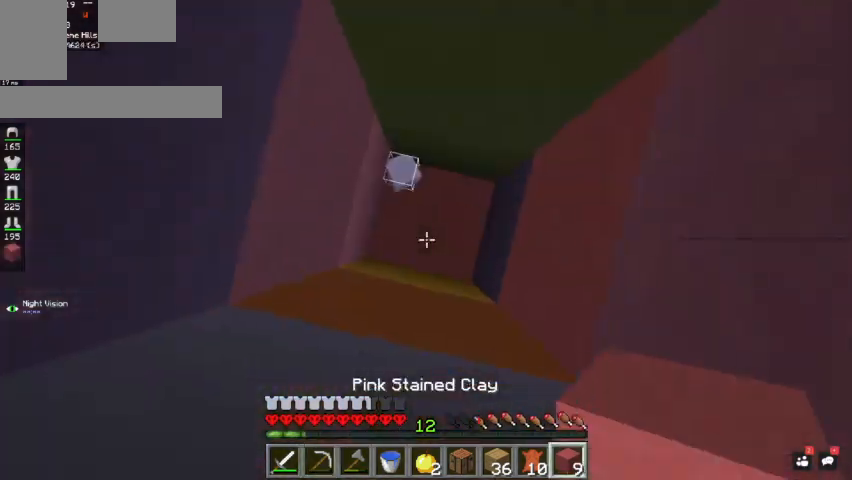
{"keys": [], "mouse": [], "events": [[33, "mouse_right", "down"], [233, "mouse_right", "up"]]}
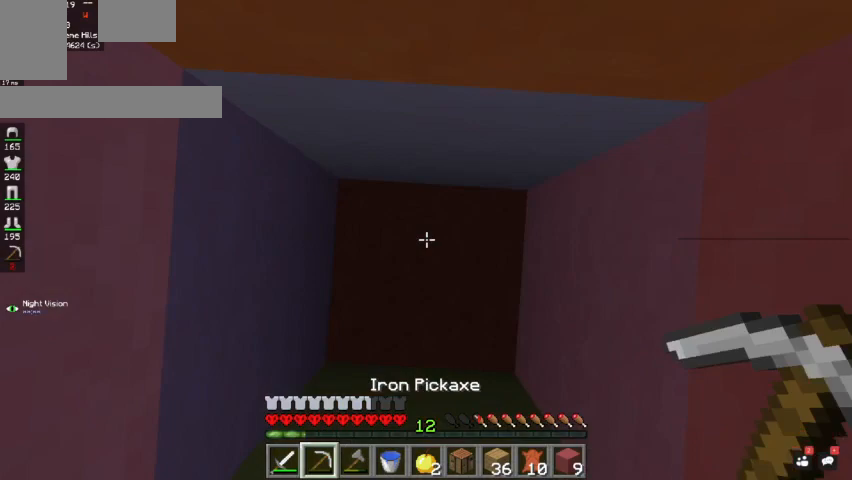
{"keys": [], "mouse": ["right"], "events": [[33, "space", "down"], [233, "space", "up"], [367, "mouse_right", "down"]]}
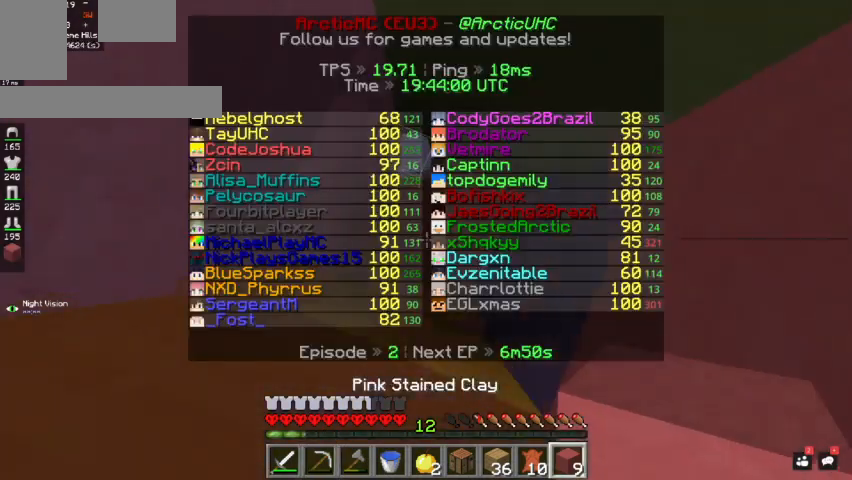
{"keys": ["space"], "mouse": ["right"], "events": [[33, "mouse_right", "up"], [233, "space", "down"], [467, "mouse_right", "down"]]}
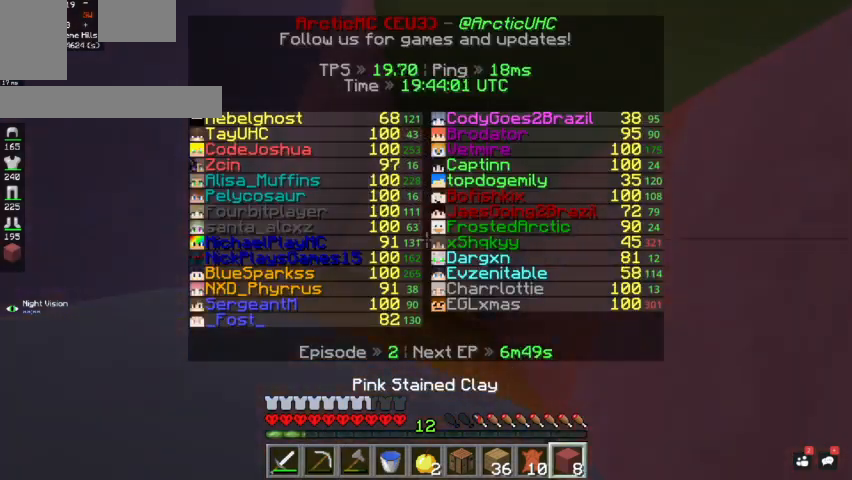
{"keys": [], "mouse": [], "events": [[133, "mouse_right", "up"], [133, "space", "up"]]}
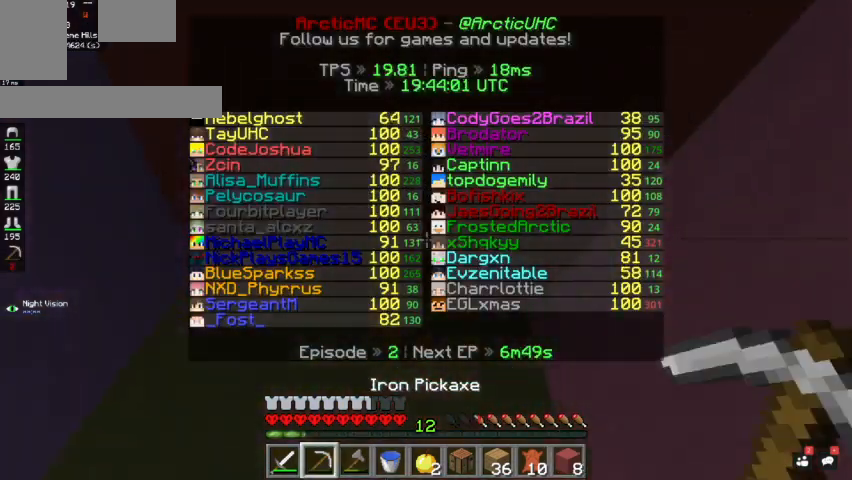
{"keys": [], "mouse": ["left"], "events": [[100, "w", "down"], [267, "w", "up"], [400, "mouse_left", "down"]]}
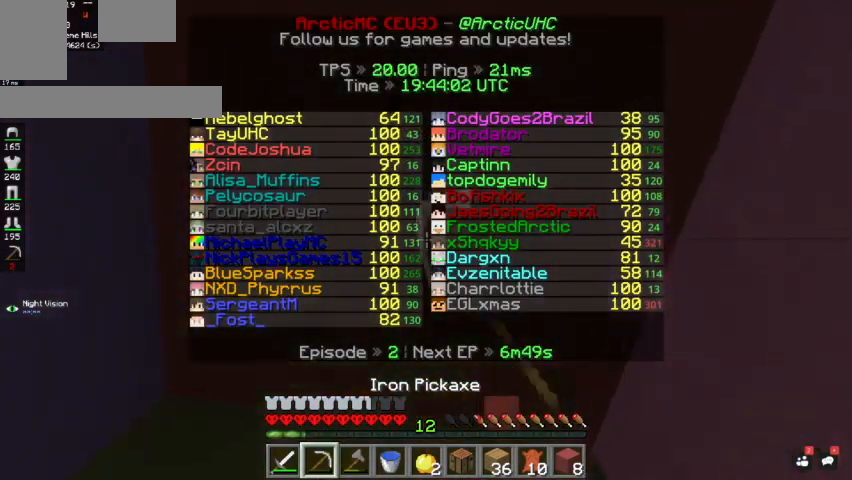
{"keys": [], "mouse": ["left"], "events": []}
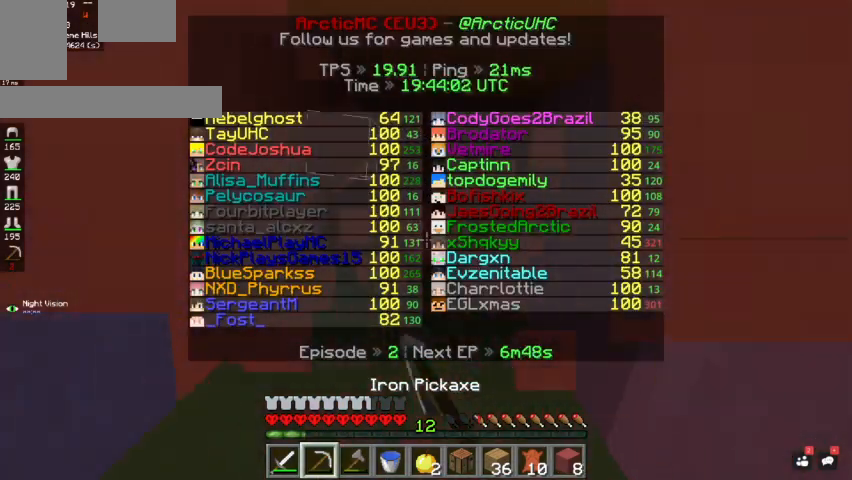
{"keys": [], "mouse": [], "events": [[233, "mouse_left", "up"]]}
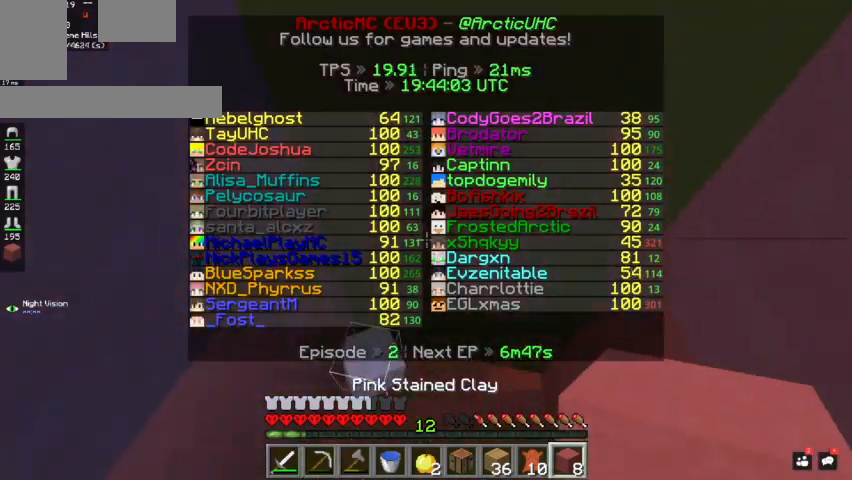
{"keys": ["space"], "mouse": ["right"], "events": [[33, "space", "down"], [400, "mouse_right", "down"]]}
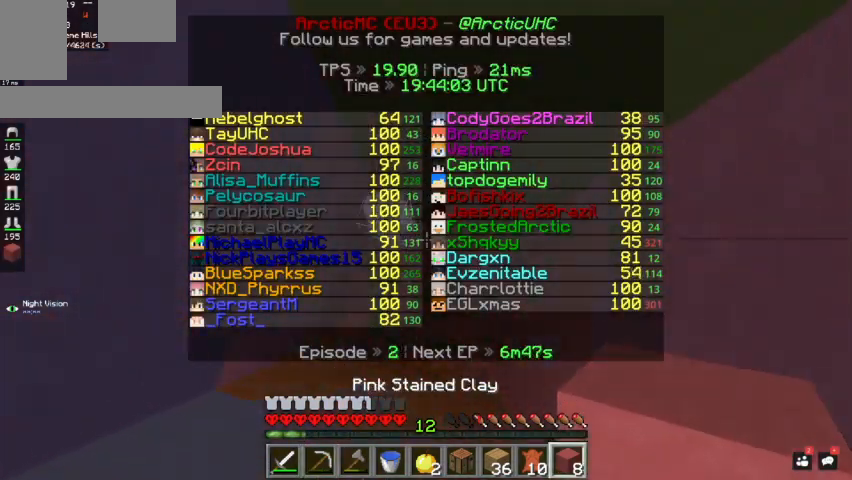
{"keys": ["space"], "mouse": ["right"], "events": [[33, "mouse_right", "up"], [433, "mouse_right", "down"]]}
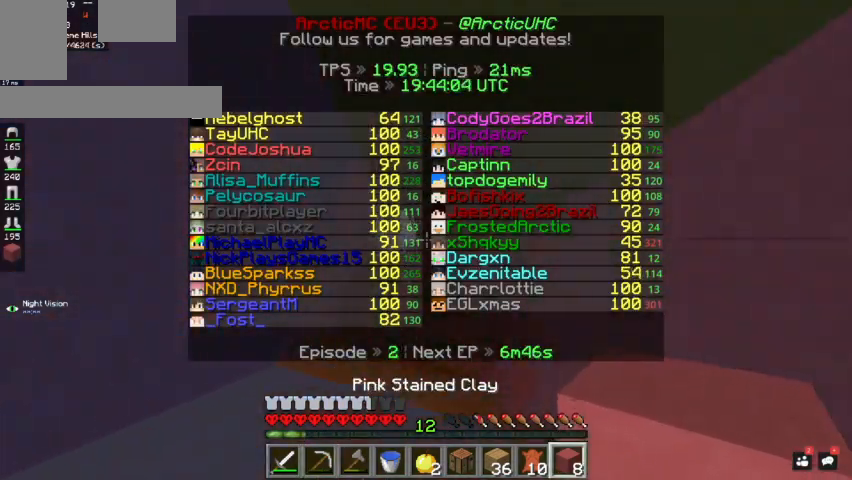
{"keys": ["space"], "mouse": [], "events": [[67, "mouse_right", "up"], [67, "space", "up"], [467, "space", "down"]]}